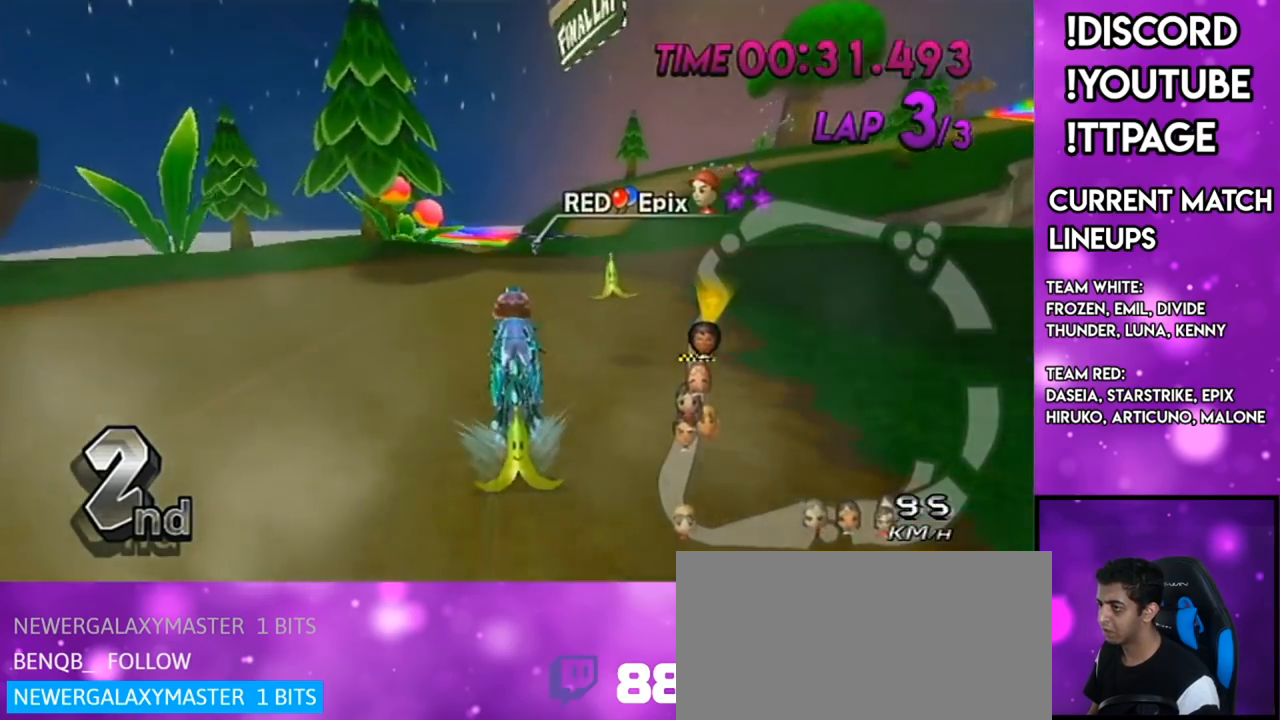
Gameplay with a controller (Nintendo layout); each line is a JSON object with the inputs held at the frame after it. "events" lists button and stick changes between this image and that frame as [ms after this image, input, new state], when the widget could be followed in between. Not read: L3 R3.
{"buttons": ["A"], "left_stick": "center", "right_stick": "center", "events": [[134, "R1", "down"], [134, "right_stick", "left"], [184, "R1", "up"], [184, "right_stick", "center"]]}
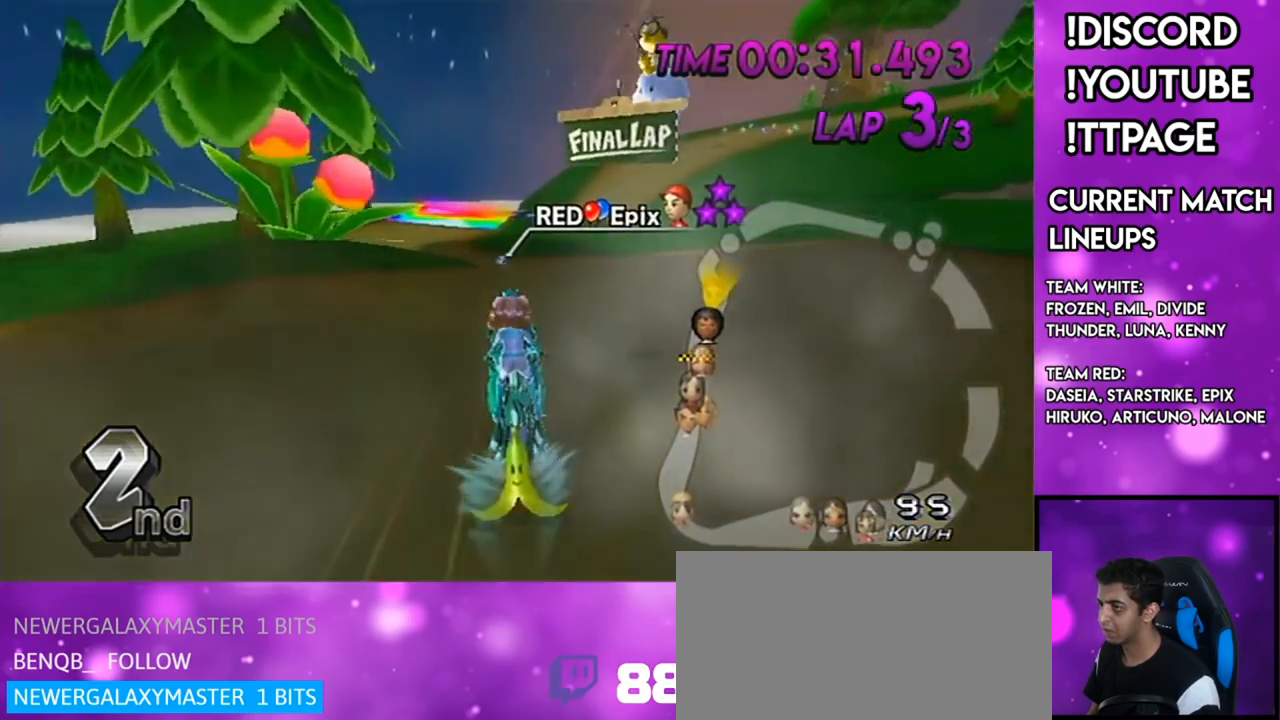
{"buttons": ["A"], "left_stick": "center", "right_stick": "center", "events": []}
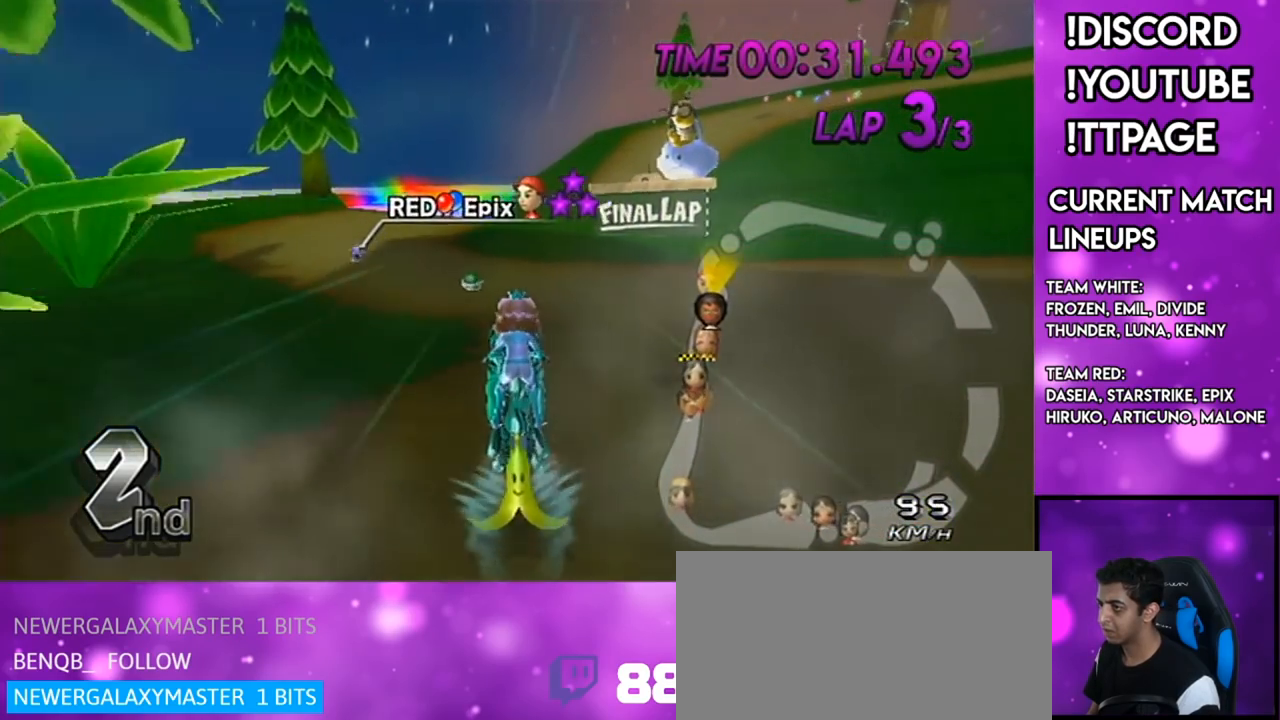
{"buttons": ["A"], "left_stick": "center", "right_stick": "center", "events": [[166, "left_stick", "right"], [400, "left_stick", "center"]]}
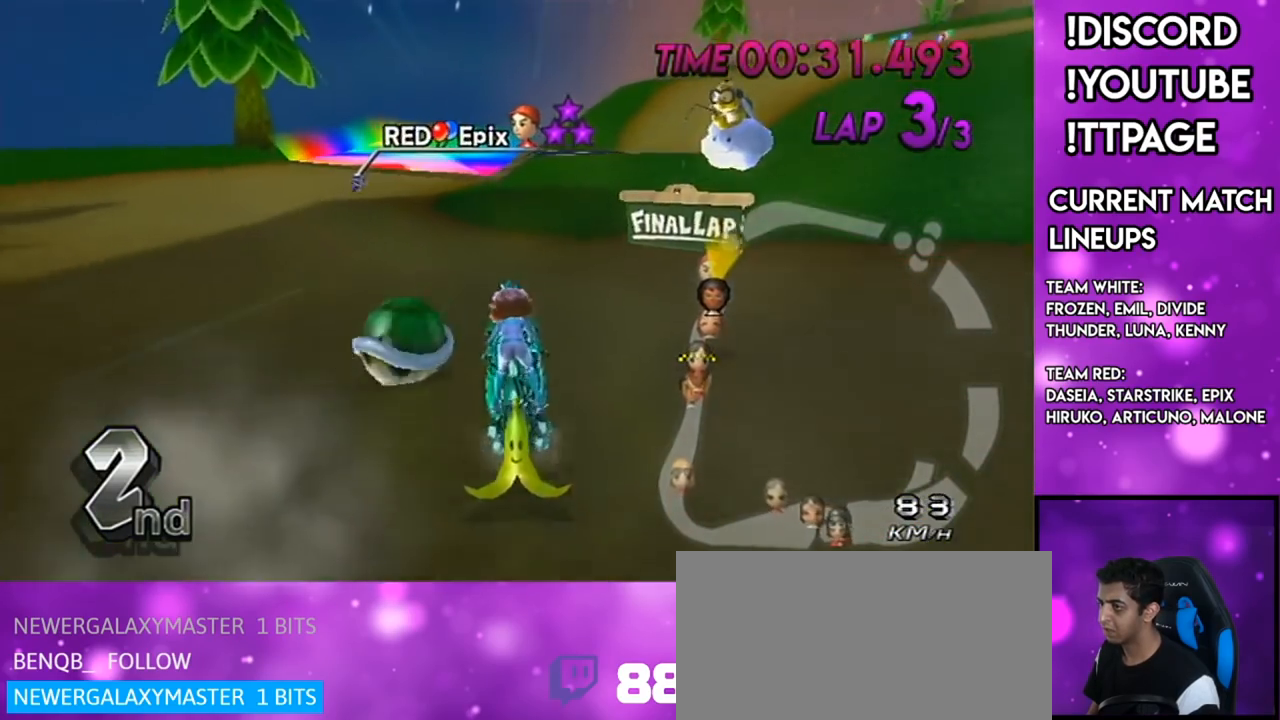
{"buttons": ["A", "R1"], "left_stick": "right", "right_stick": "center", "events": [[33, "R1", "down"], [33, "left_stick", "up-right"], [167, "left_stick", "left"], [384, "left_stick", "center"], [501, "left_stick", "right"]]}
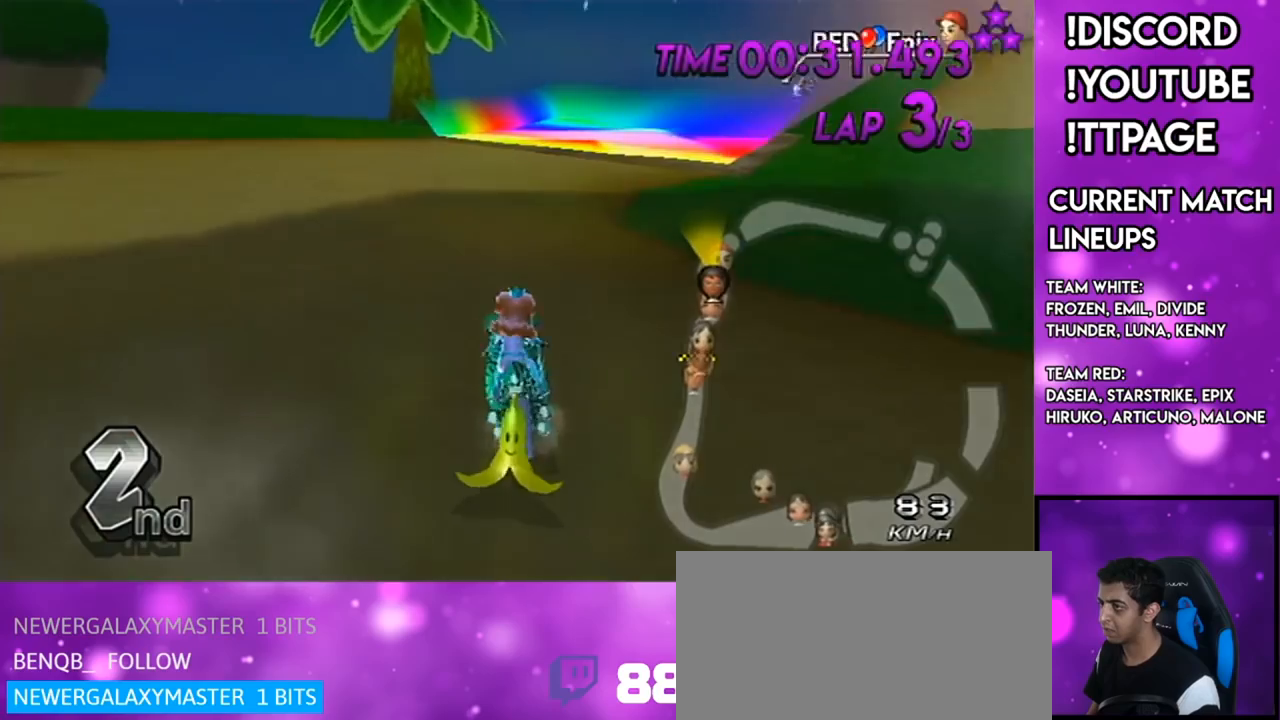
{"buttons": ["A", "R1"], "left_stick": "center", "right_stick": "center", "events": [[133, "X", "down"], [250, "X", "up"], [433, "left_stick", "center"]]}
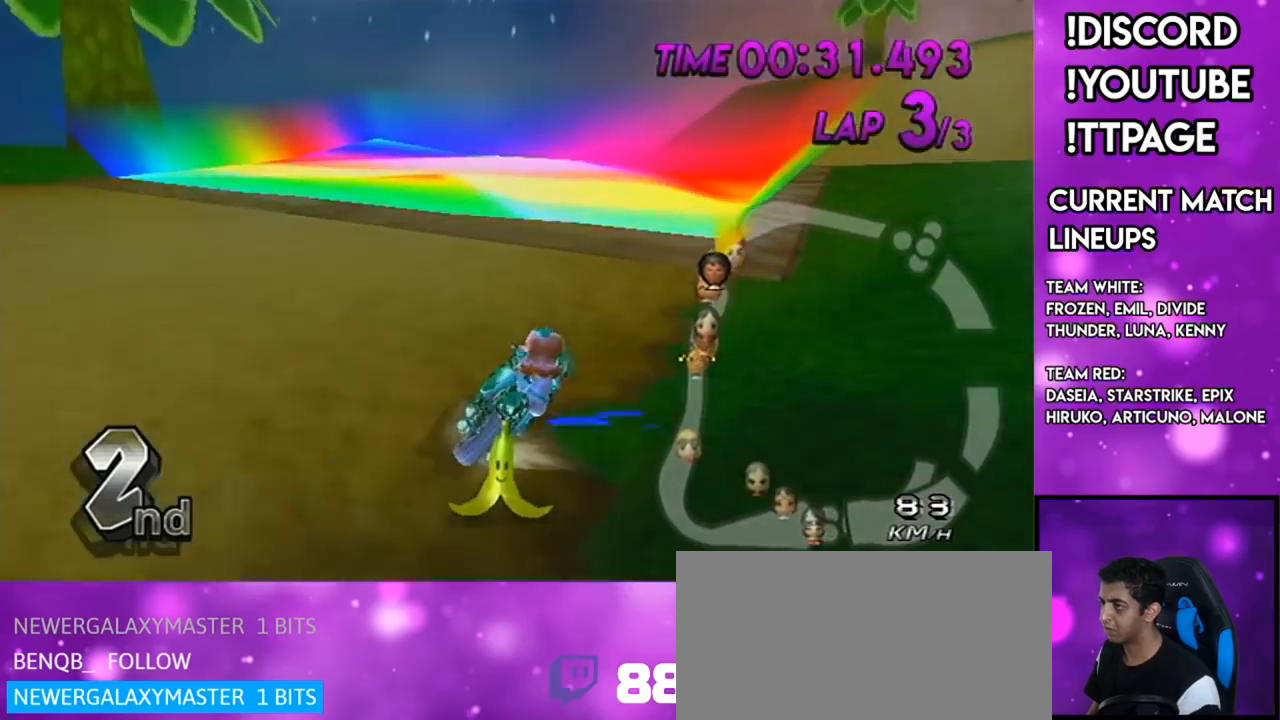
{"buttons": ["A", "R1"], "left_stick": "down-right", "right_stick": "center", "events": [[67, "X", "down"], [167, "X", "up"], [167, "left_stick", "right"], [284, "left_stick", "center"], [384, "DPAD_DOWN", "down"], [417, "left_stick", "down-right"], [484, "DPAD_DOWN", "up"]]}